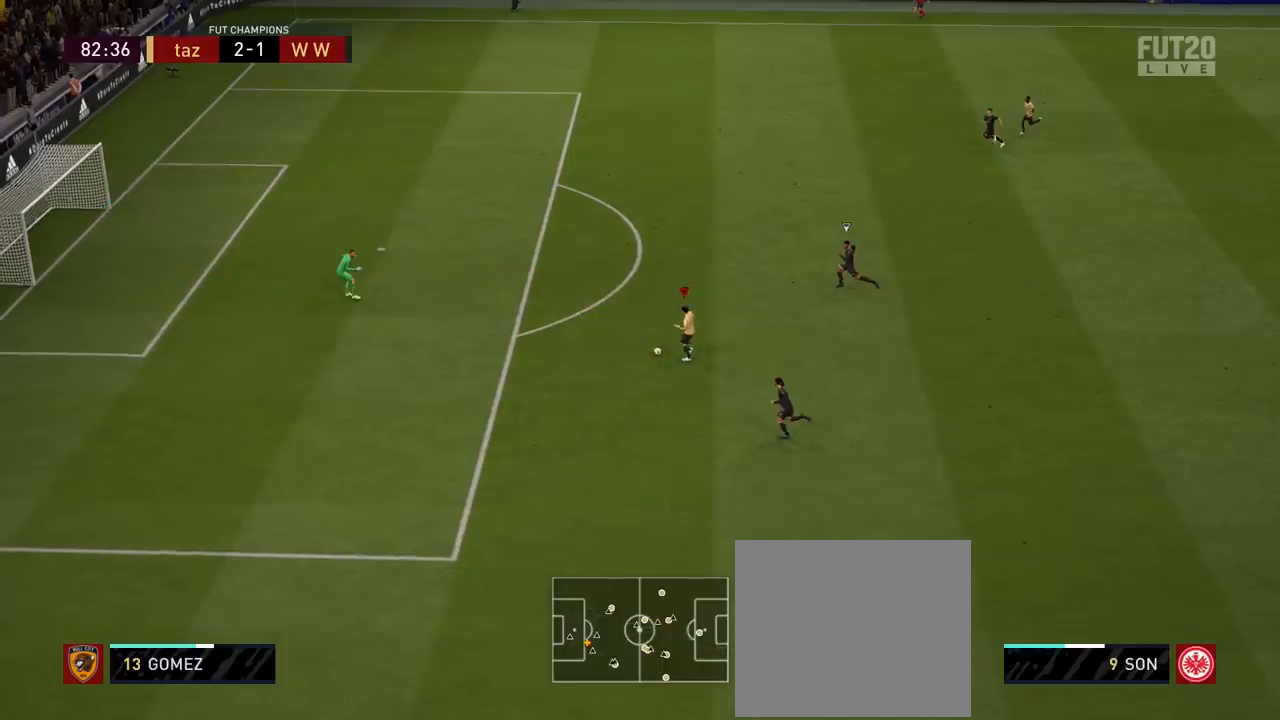
Gameplay with a controller (PlayStation layout); each line is a JSON object with the inputs held at the frame after it. "events" lists button and stick changes between this image and that frame as [ms after this image, input, new state], when the widget could be followed in between.
{"buttons": ["CIRCLE", "R1"], "left_stick": "up", "right_stick": "center", "events": [[400, "R1", "down"], [400, "left_stick", "up"], [434, "CIRCLE", "down"]]}
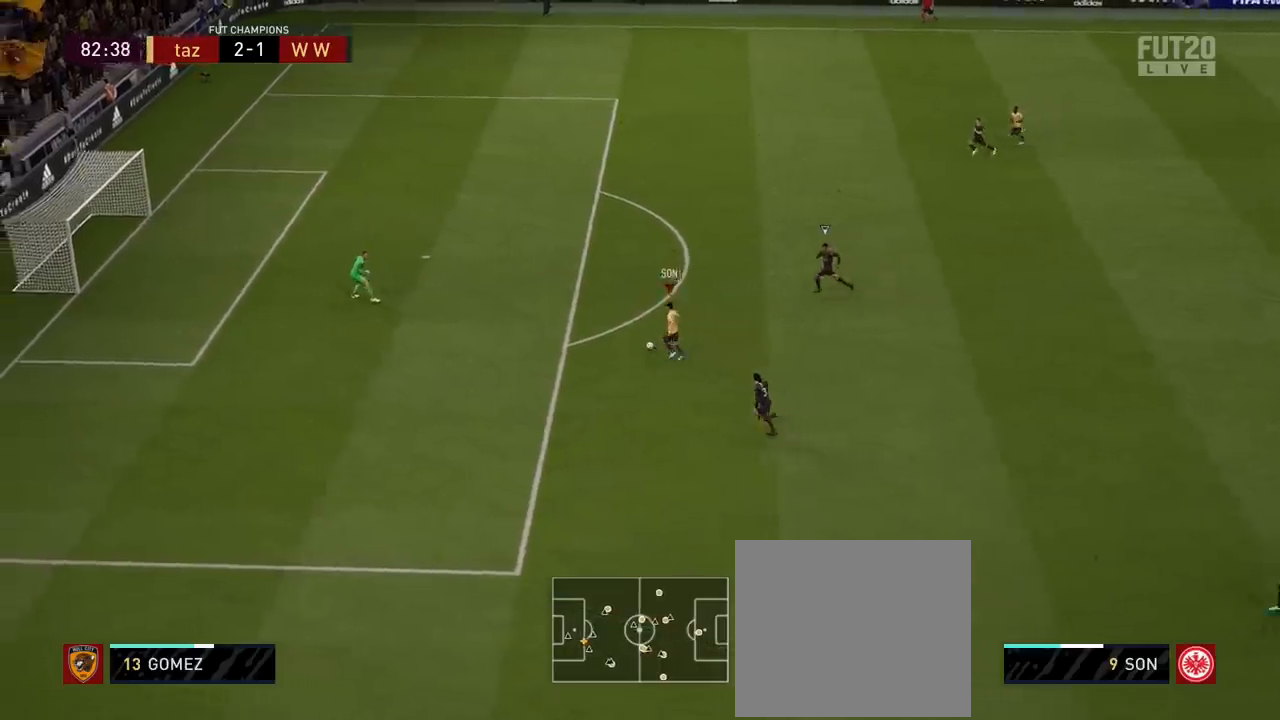
{"buttons": [], "left_stick": "up", "right_stick": "center", "events": [[233, "CIRCLE", "up"], [267, "R1", "up"]]}
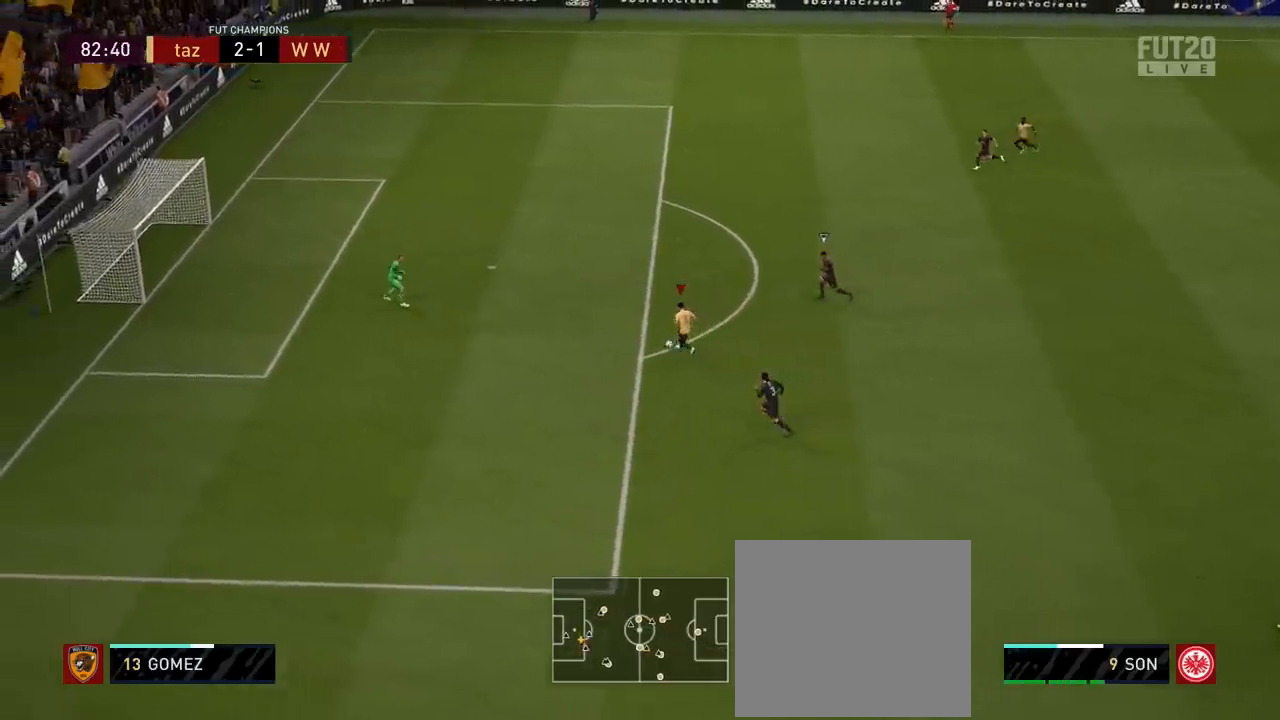
{"buttons": [], "left_stick": "center", "right_stick": "center", "events": [[350, "left_stick", "center"]]}
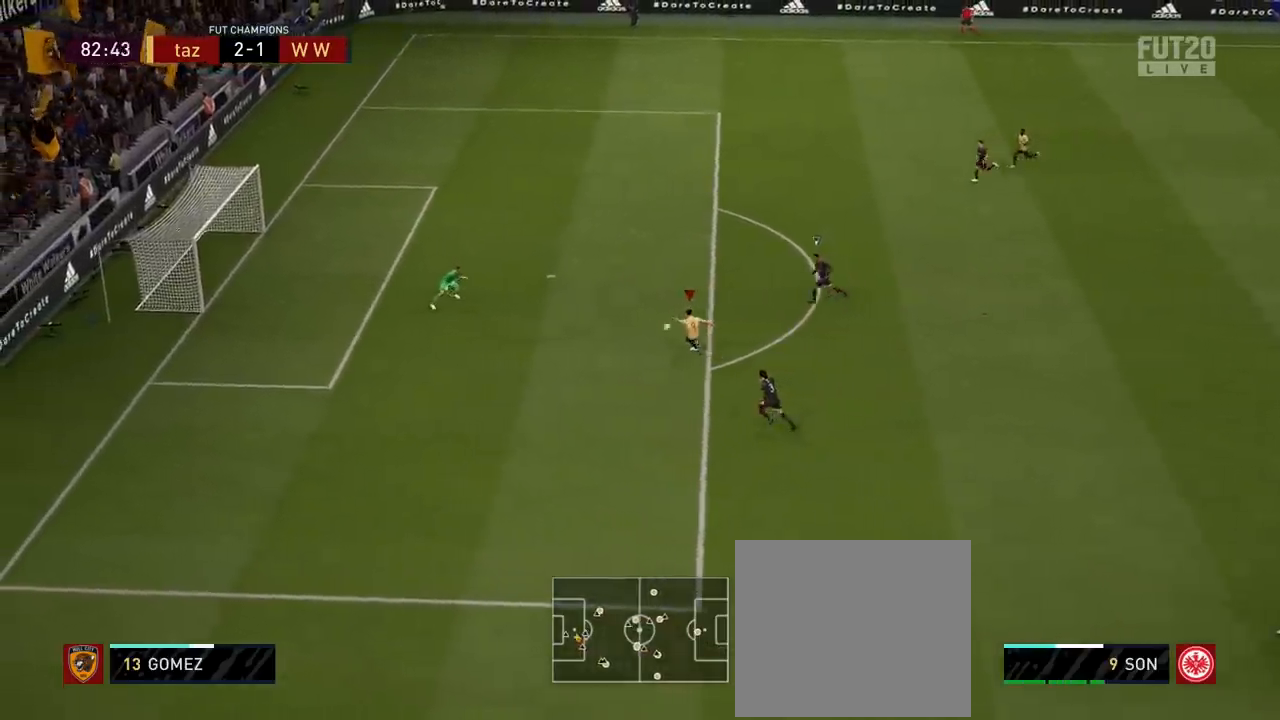
{"buttons": [], "left_stick": "down-left", "right_stick": "center", "events": [[150, "left_stick", "left"], [367, "left_stick", "down-left"]]}
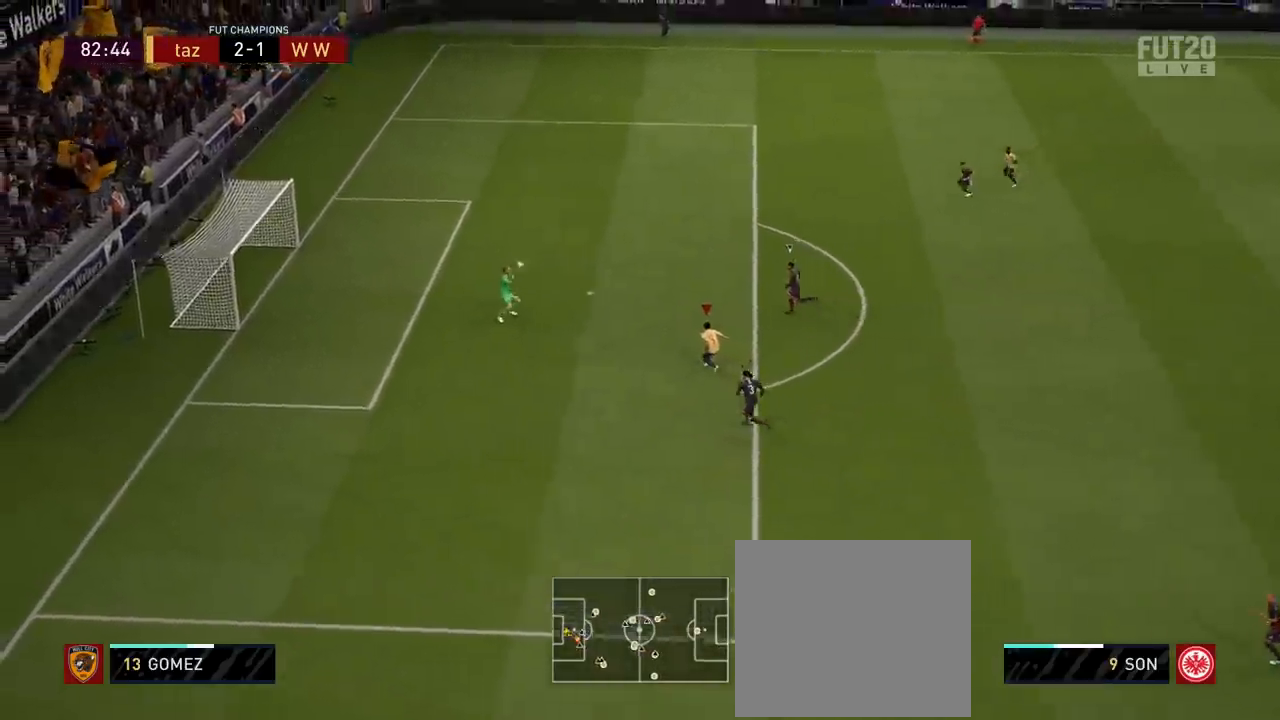
{"buttons": [], "left_stick": "down-left", "right_stick": "center", "events": []}
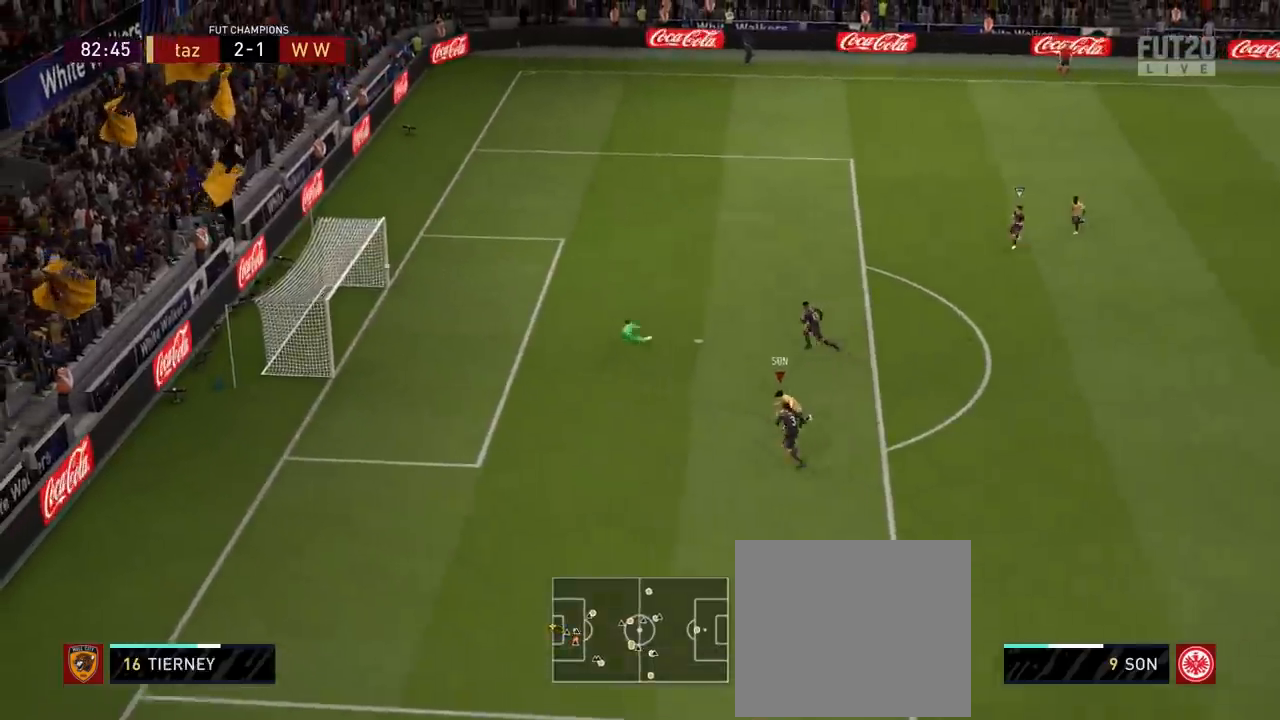
{"buttons": [], "left_stick": "down-left", "right_stick": "center", "events": []}
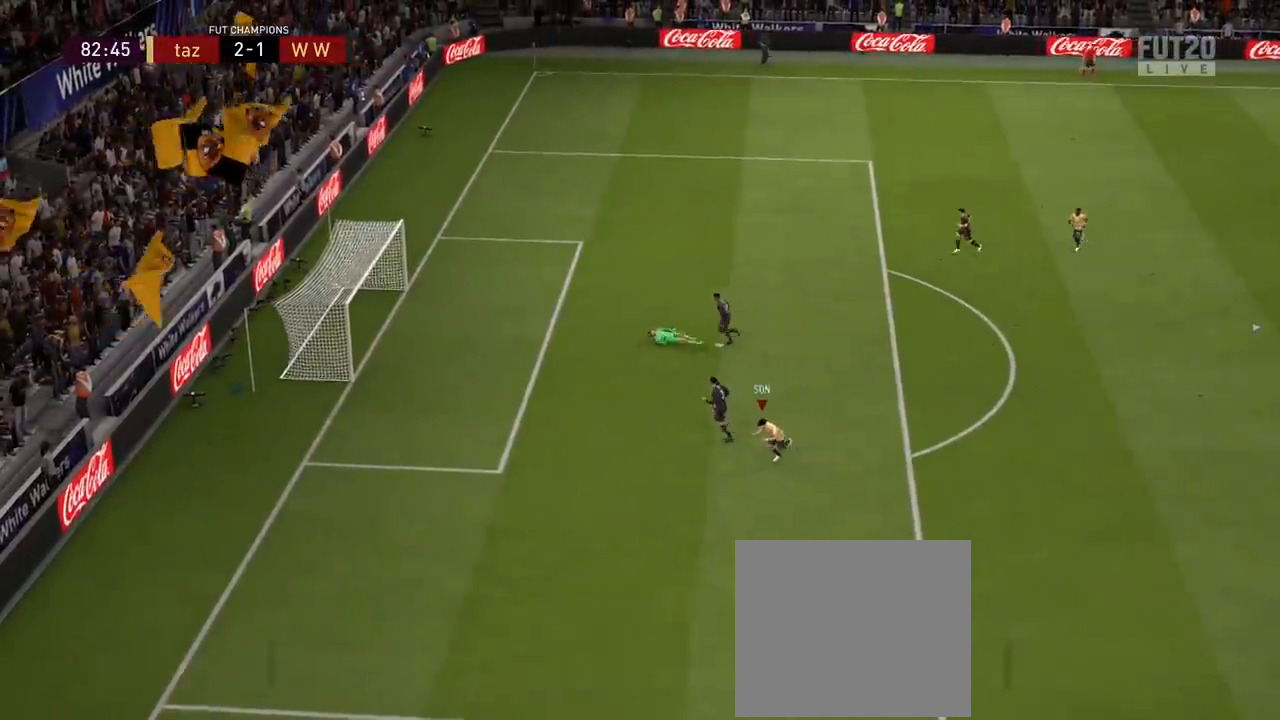
{"buttons": [], "left_stick": "down-left", "right_stick": "center", "events": []}
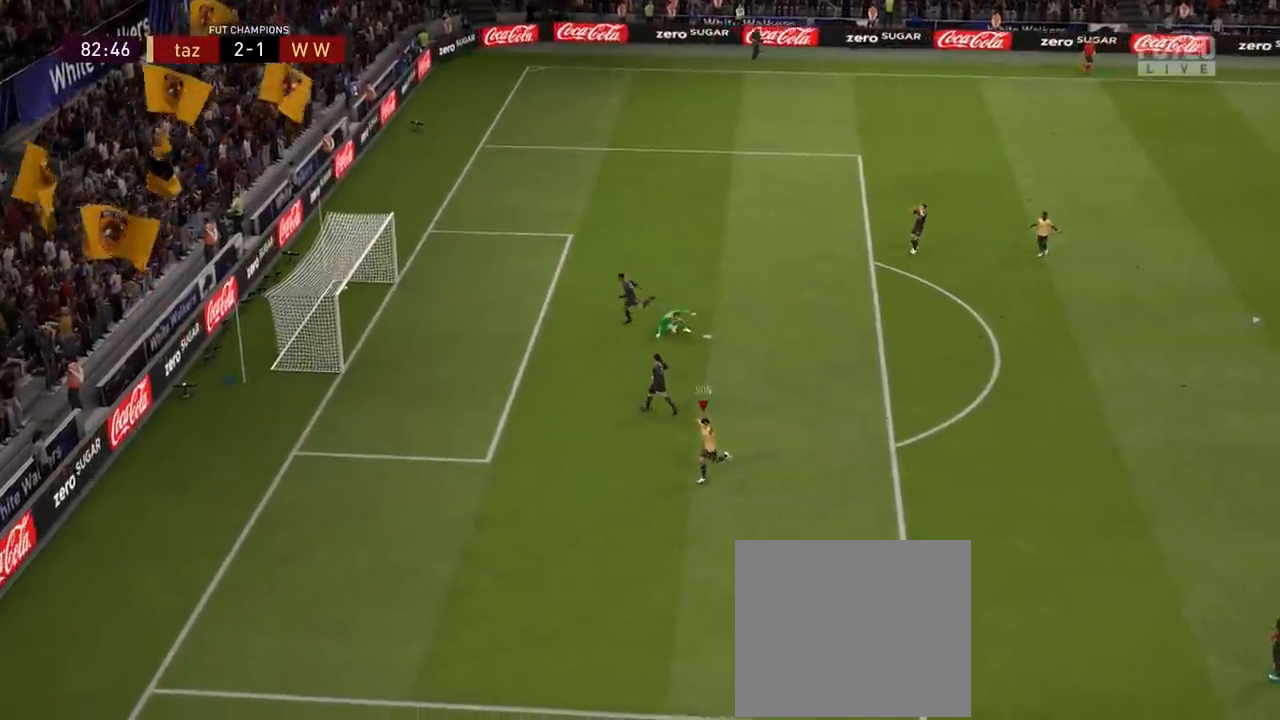
{"buttons": [], "left_stick": "center", "right_stick": "center", "events": [[250, "R1", "down"], [283, "L1", "down"], [400, "L1", "up"], [400, "R1", "up"], [417, "left_stick", "center"]]}
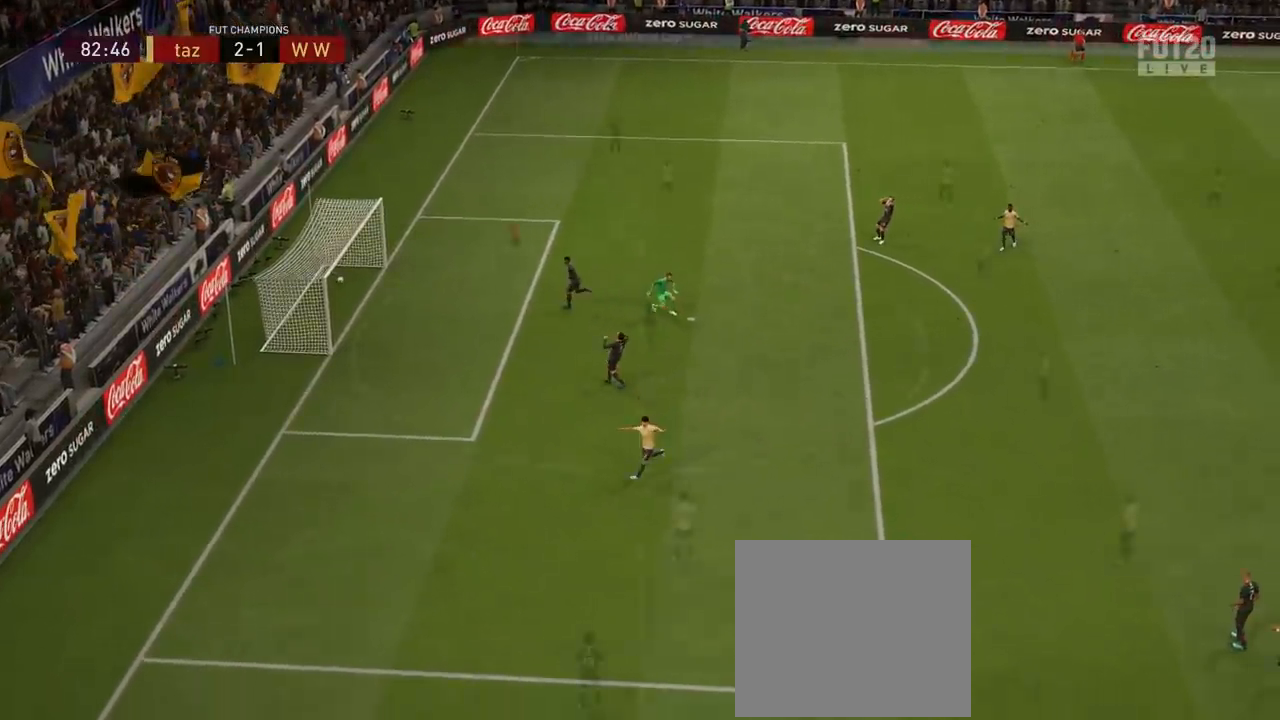
{"buttons": [], "left_stick": "center", "right_stick": "center", "events": []}
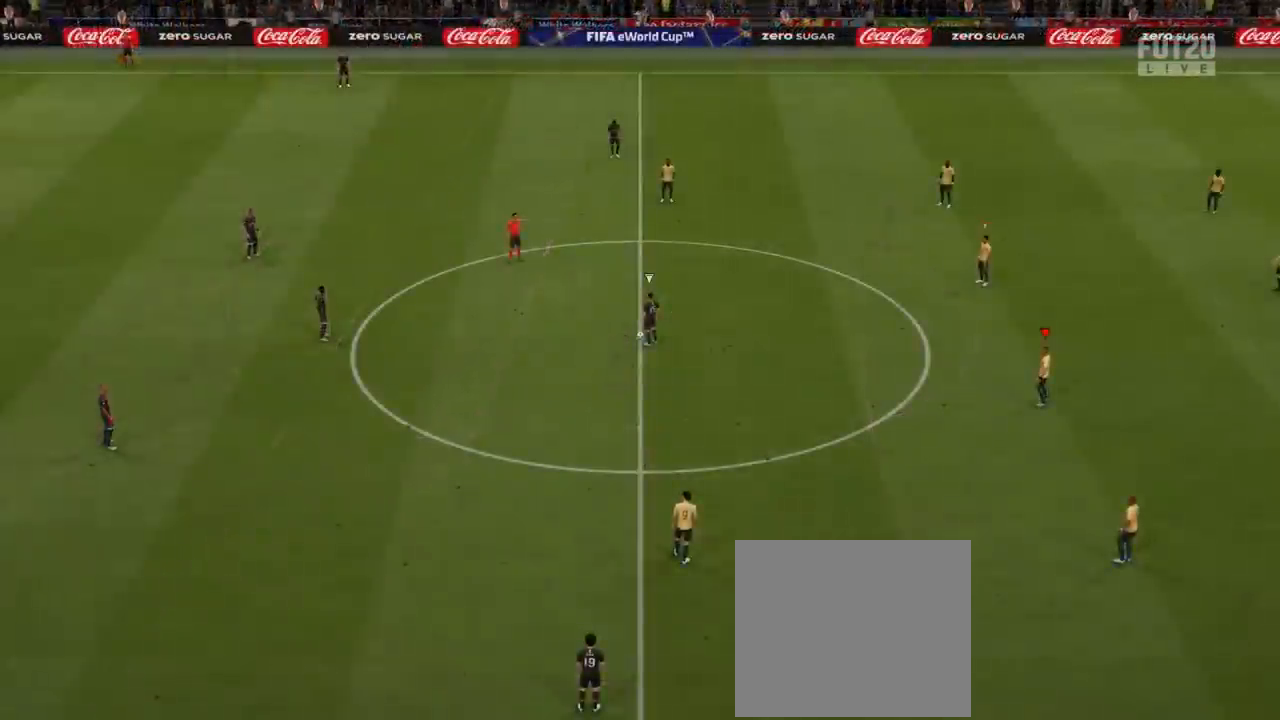
{"buttons": ["R2"], "left_stick": "down-left", "right_stick": "center", "events": [[166, "R2", "down"], [166, "left_stick", "down-left"]]}
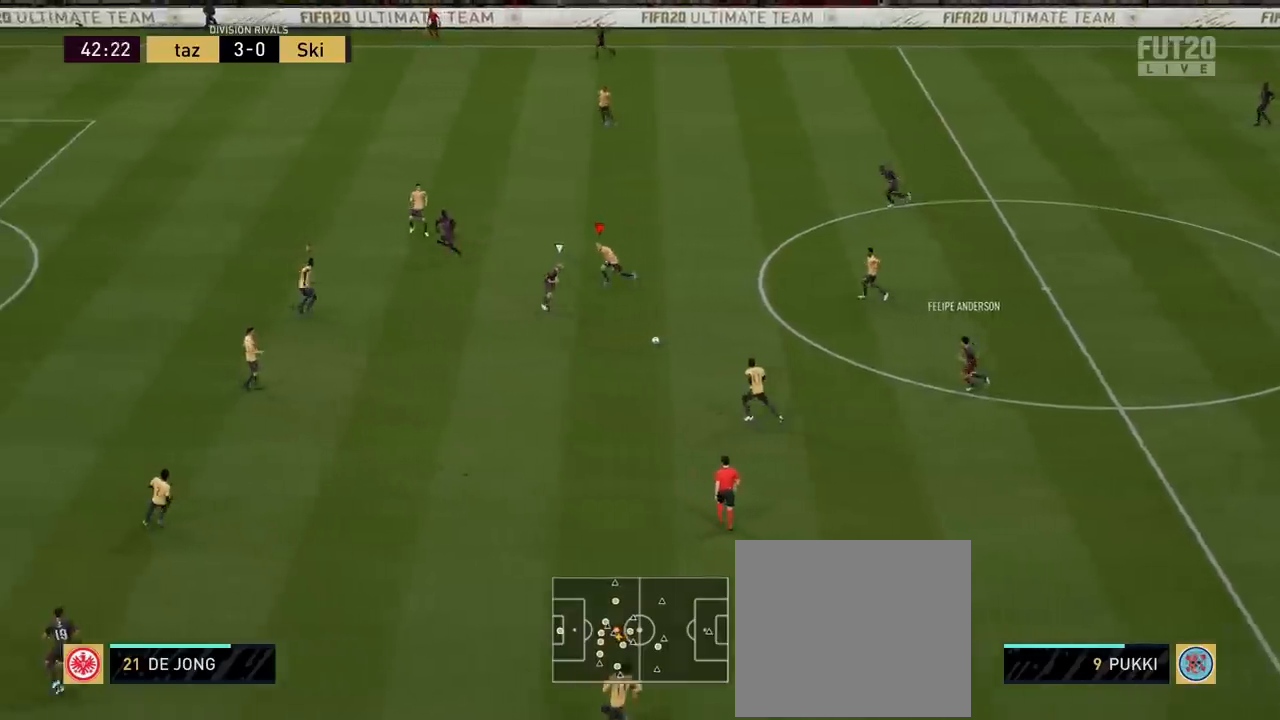
{"buttons": [], "left_stick": "down", "right_stick": "center", "events": [[351, "left_stick", "down"], [417, "R2", "up"]]}
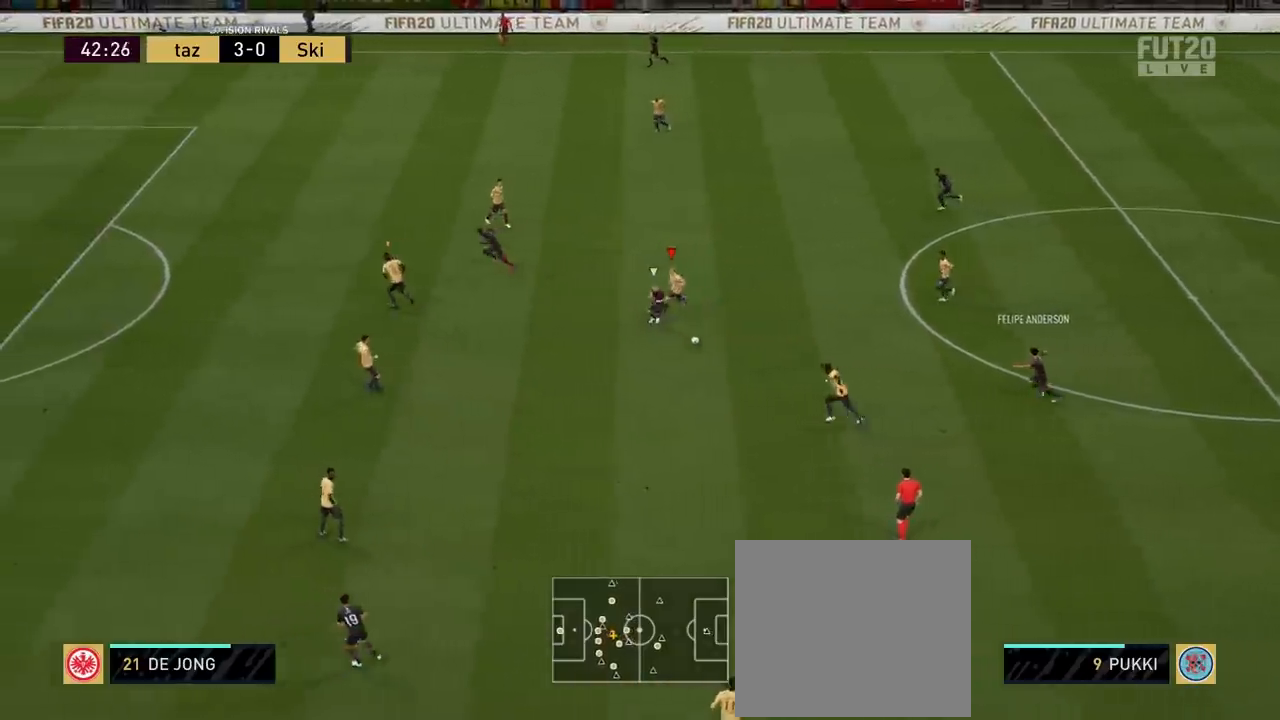
{"buttons": ["R2"], "left_stick": "down-left", "right_stick": "center", "events": [[33, "L2", "down"], [33, "R2", "down"], [200, "L2", "up"], [367, "left_stick", "down-left"]]}
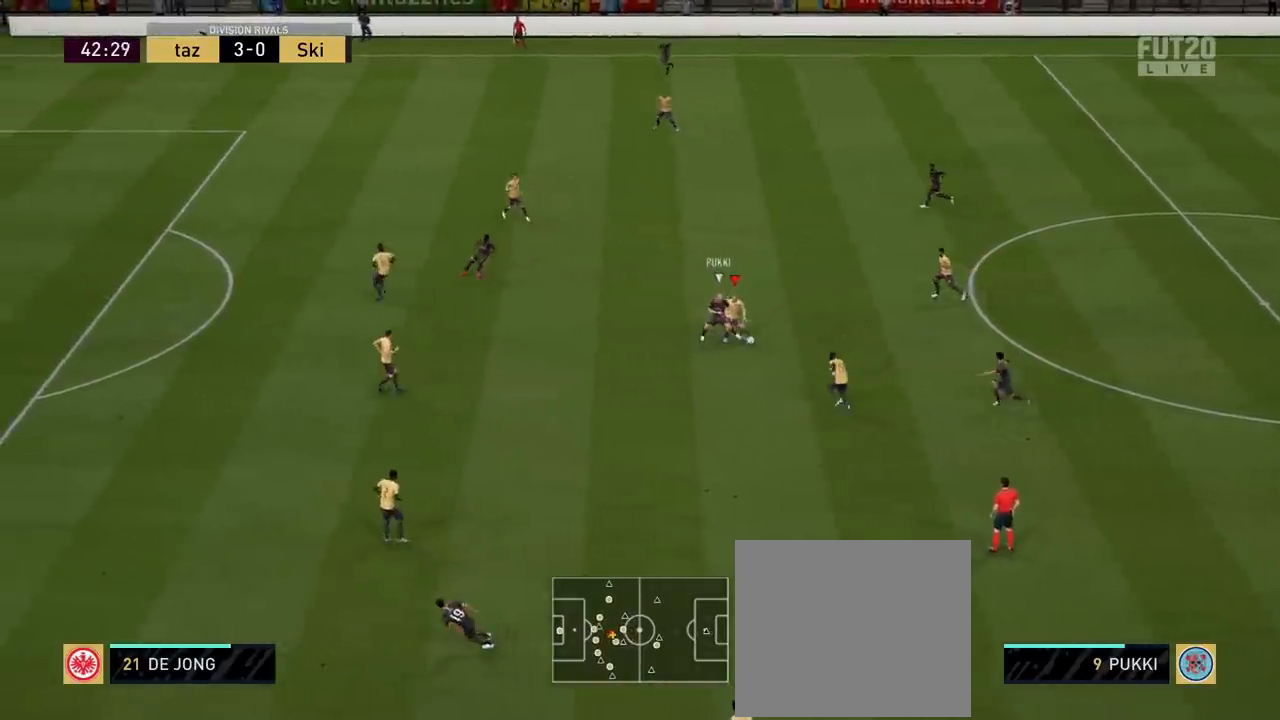
{"buttons": [], "left_stick": "down-right", "right_stick": "center", "events": [[284, "R2", "up"], [334, "left_stick", "down-right"]]}
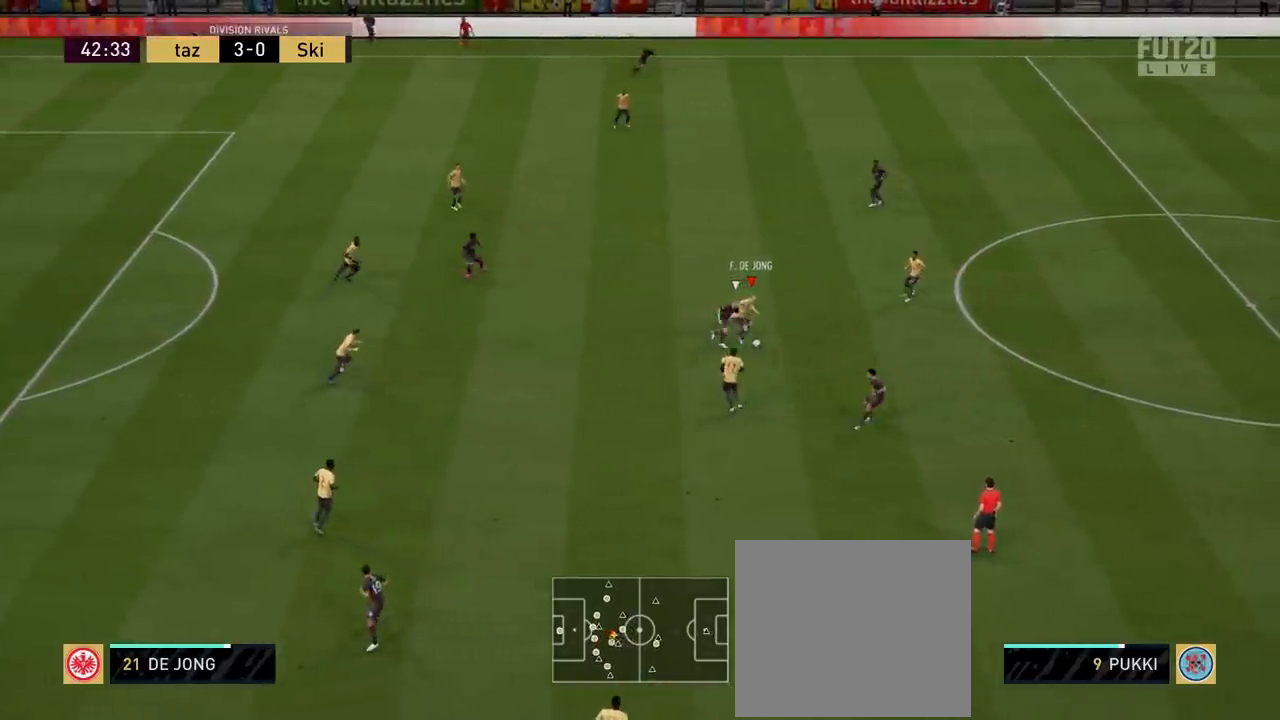
{"buttons": [], "left_stick": "right", "right_stick": "center", "events": [[33, "left_stick", "right"], [83, "CROSS", "down"], [217, "CROSS", "up"]]}
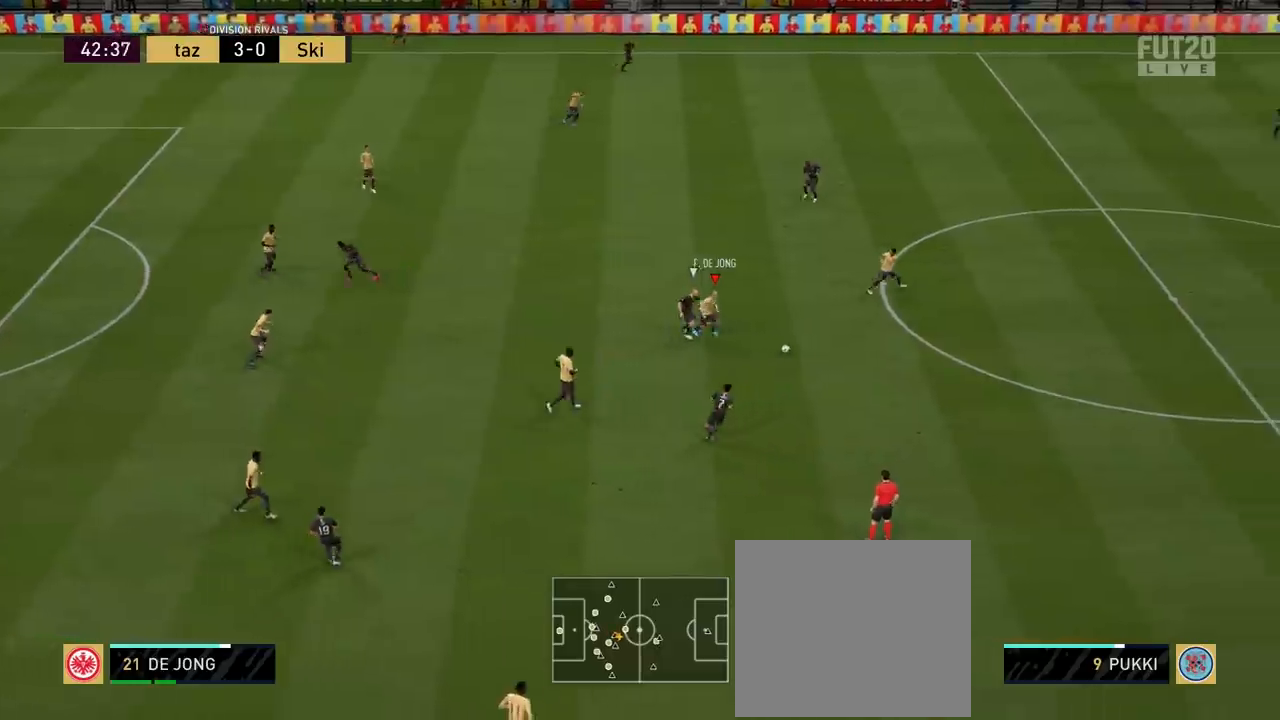
{"buttons": ["R2"], "left_stick": "right", "right_stick": "center", "events": [[101, "R2", "down"]]}
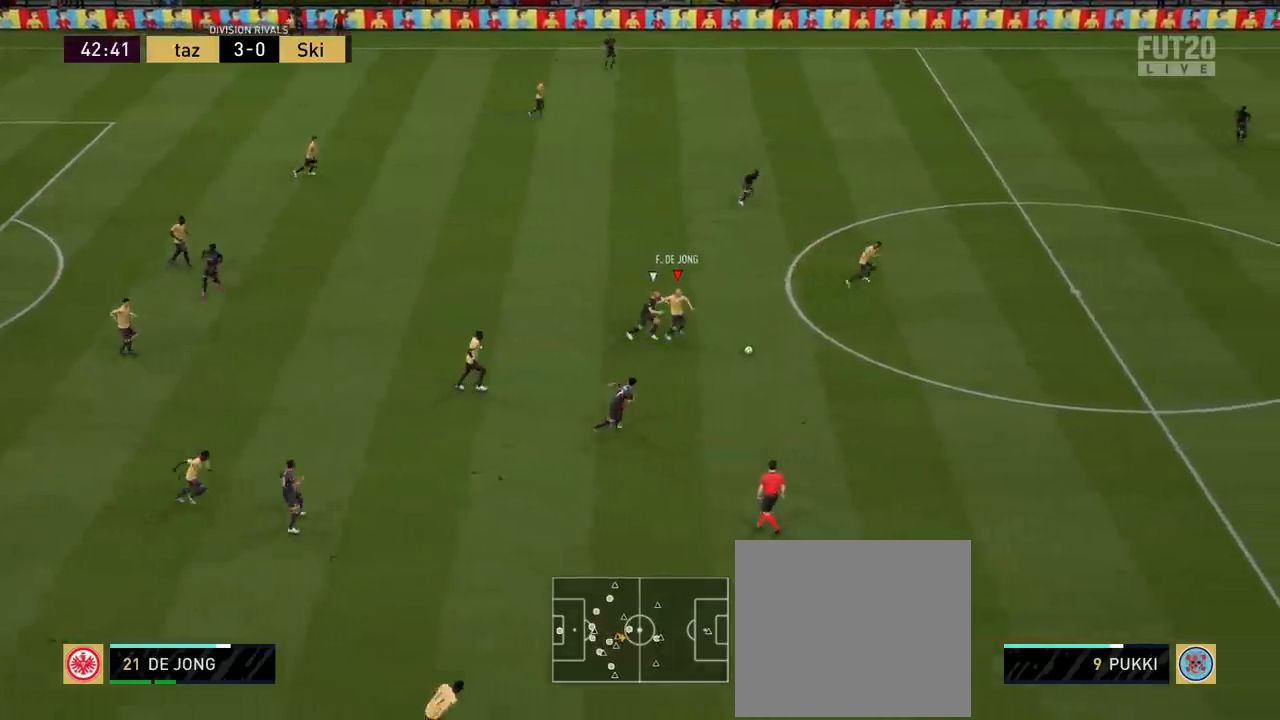
{"buttons": [], "left_stick": "right", "right_stick": "center", "events": [[150, "CROSS", "down"], [167, "R2", "up"], [300, "CROSS", "up"]]}
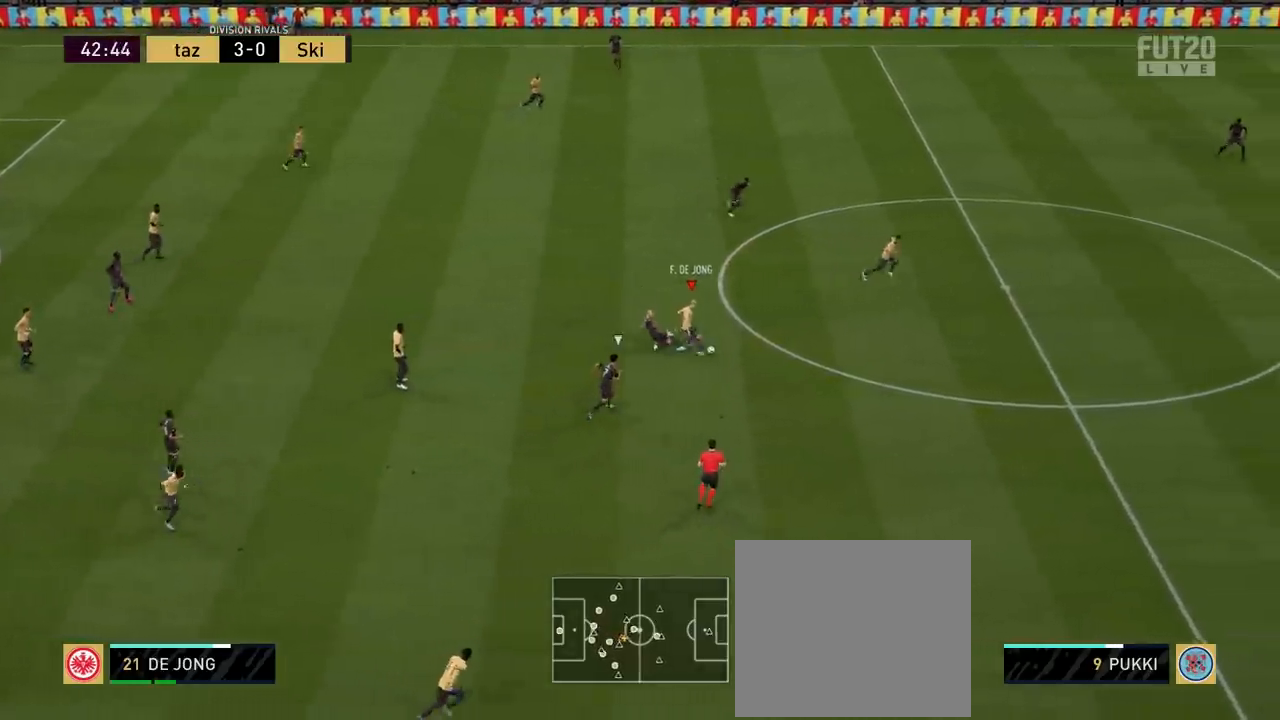
{"buttons": ["R2"], "left_stick": "right", "right_stick": "center", "events": [[67, "R2", "down"]]}